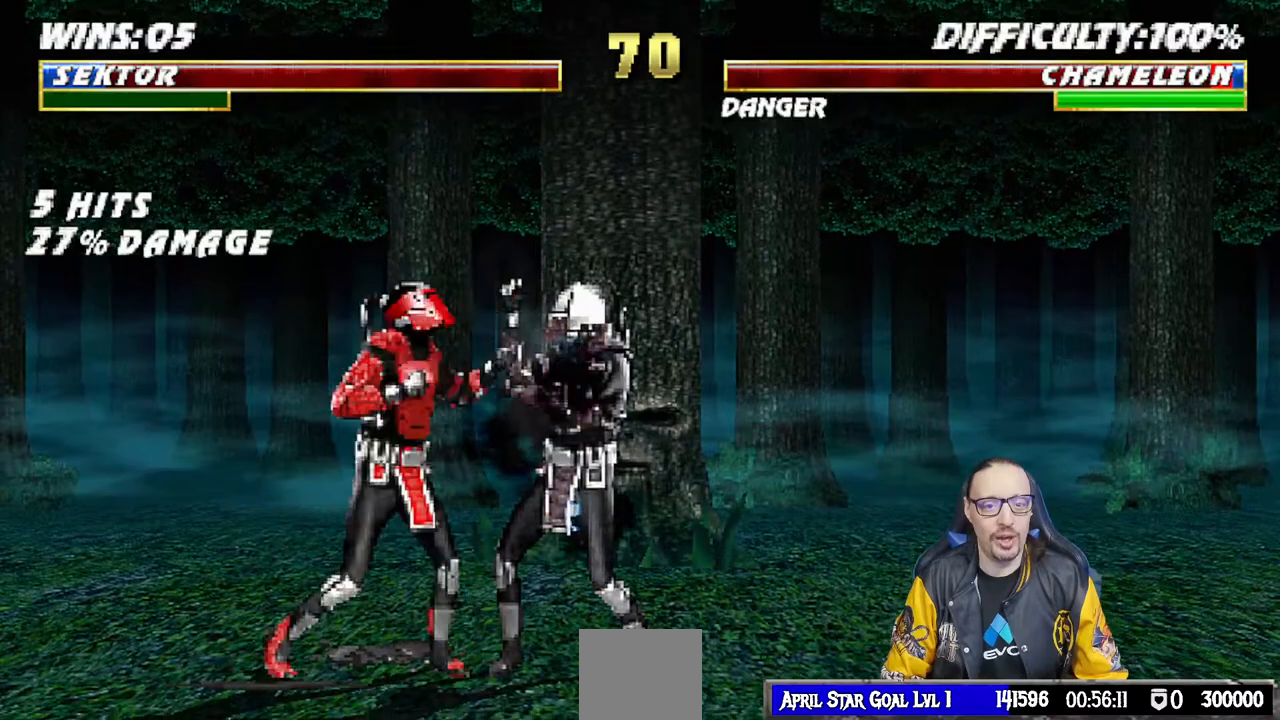
Gameplay with a controller (PlayStation layout); each line is a JSON object with the inputs held at the frame after it (dt_ms = milliseconds from this image to that frame). "events" lists button and stick changes between this image and that frame as [ms after this image, input, new state], when the widget could be followed in between.
{"dt_ms": 500, "buttons": [], "left_stick": "center", "right_stick": "center", "events": [[67, "CROSS", "down"], [183, "DPAD_RIGHT", "down"], [217, "CROSS", "up"], [233, "DPAD_RIGHT", "up"], [250, "CROSS", "down"], [350, "DPAD_DOWN", "up"], [367, "L1", "up"], [433, "CROSS", "up"]]}
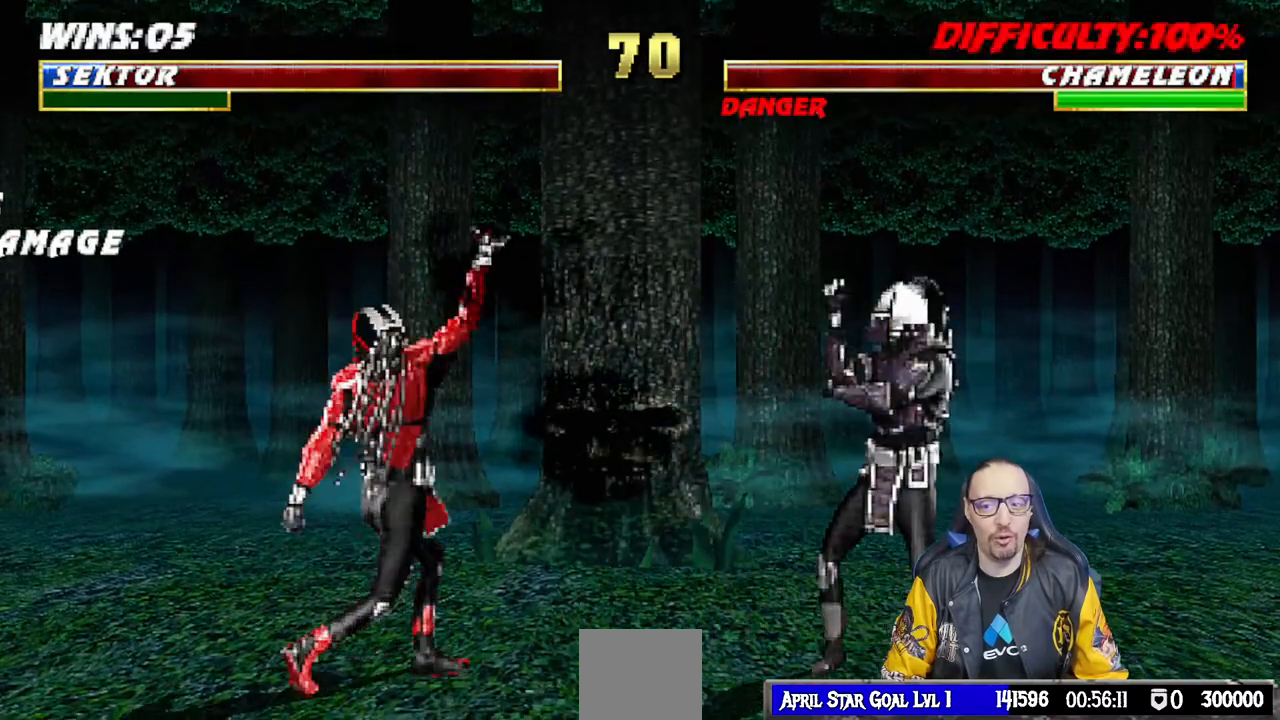
{"dt_ms": 500, "buttons": ["L1", "DPAD_UP", "DPAD_RIGHT"], "left_stick": "center", "right_stick": "center", "events": [[33, "DPAD_LEFT", "down"], [217, "DPAD_LEFT", "up"], [267, "L1", "down"], [283, "DPAD_RIGHT", "down"], [300, "DPAD_UP", "down"]]}
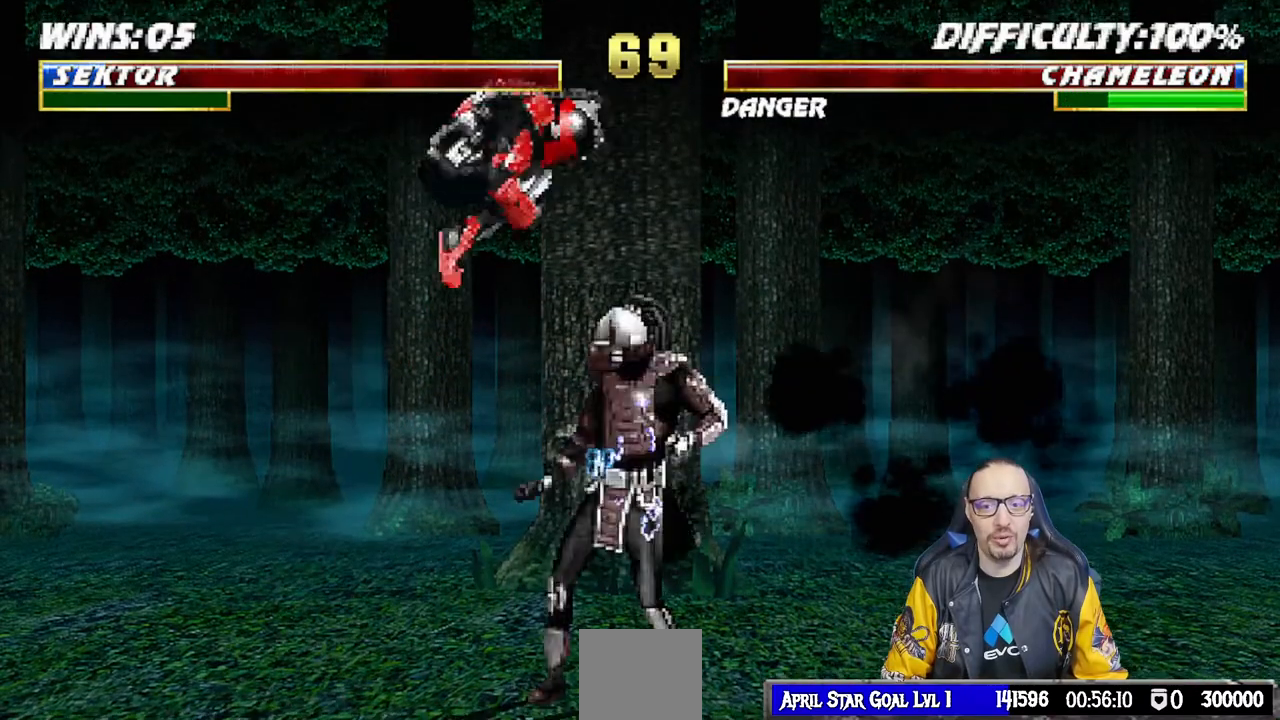
{"dt_ms": 500, "buttons": ["TRIANGLE"], "left_stick": "center", "right_stick": "center", "events": [[183, "TRIANGLE", "down"], [267, "DPAD_RIGHT", "up"], [267, "DPAD_UP", "up"], [317, "TRIANGLE", "up"], [333, "L1", "up"], [367, "TRIANGLE", "down"]]}
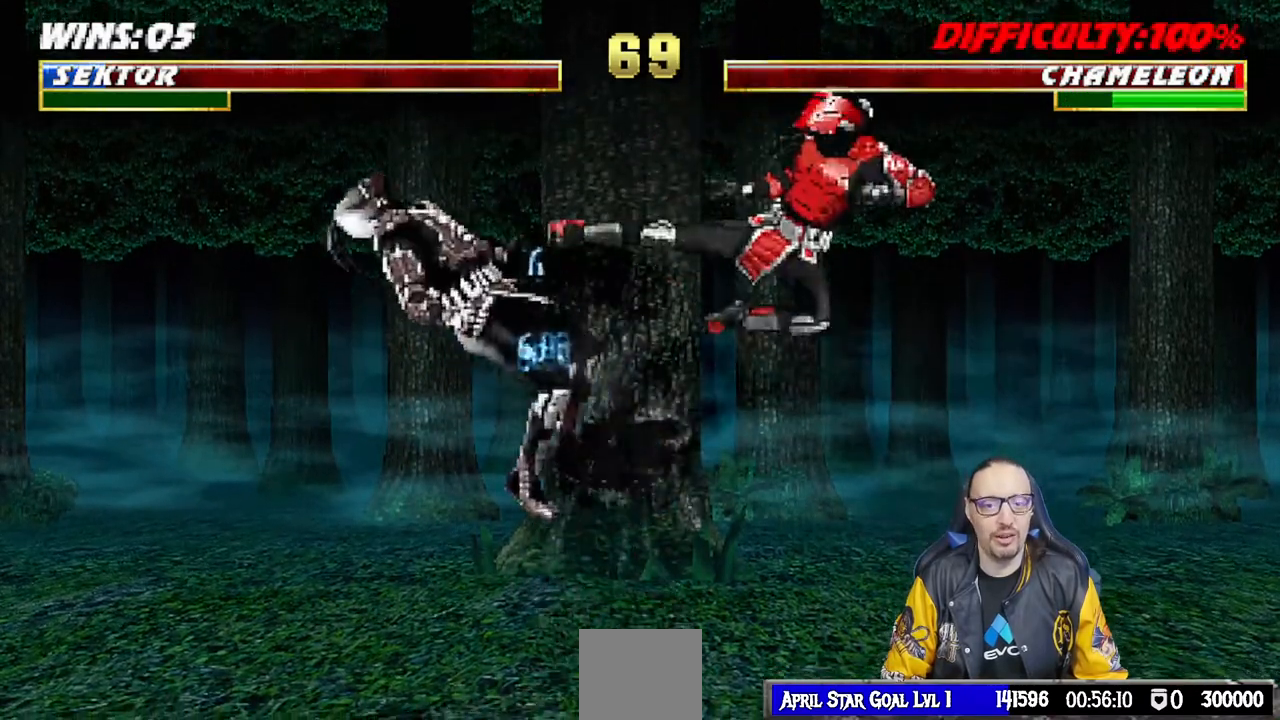
{"dt_ms": 500, "buttons": [], "left_stick": "center", "right_stick": "center", "events": [[50, "TRIANGLE", "up"]]}
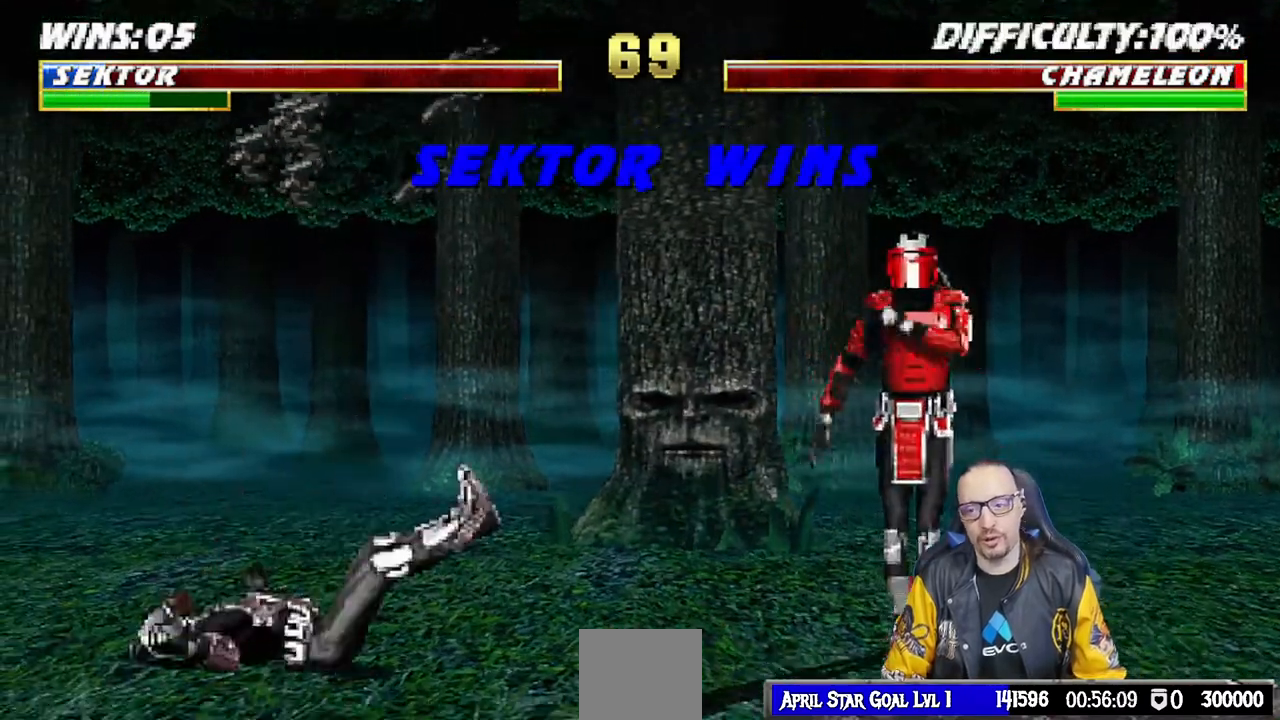
{"dt_ms": 500, "buttons": [], "left_stick": "center", "right_stick": "center", "events": []}
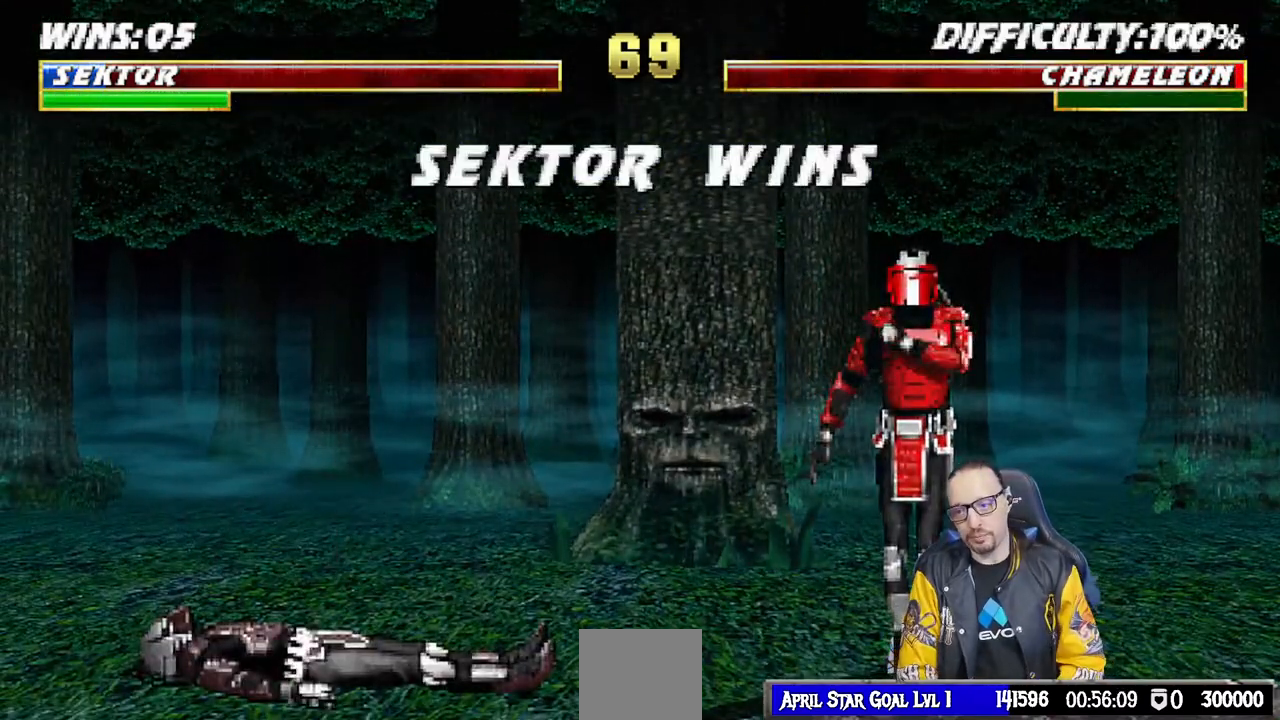
{"dt_ms": 500, "buttons": [], "left_stick": "center", "right_stick": "center", "events": []}
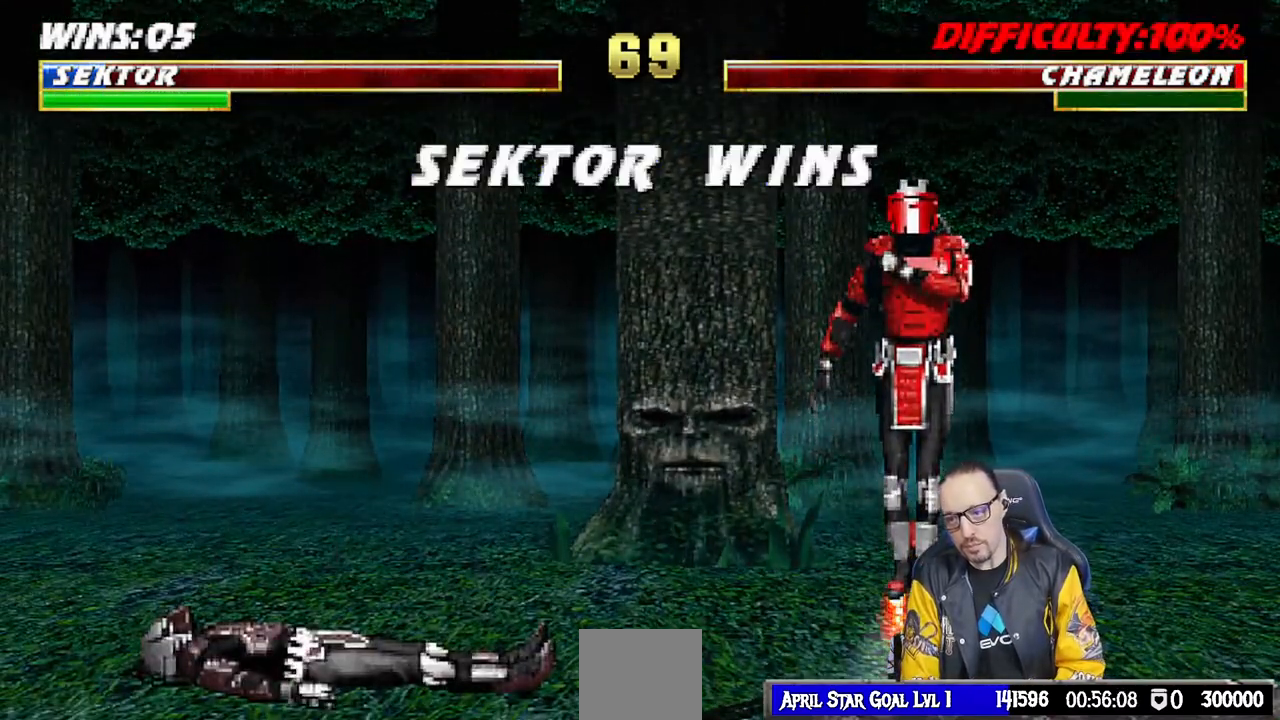
{"dt_ms": 500, "buttons": [], "left_stick": "center", "right_stick": "center", "events": []}
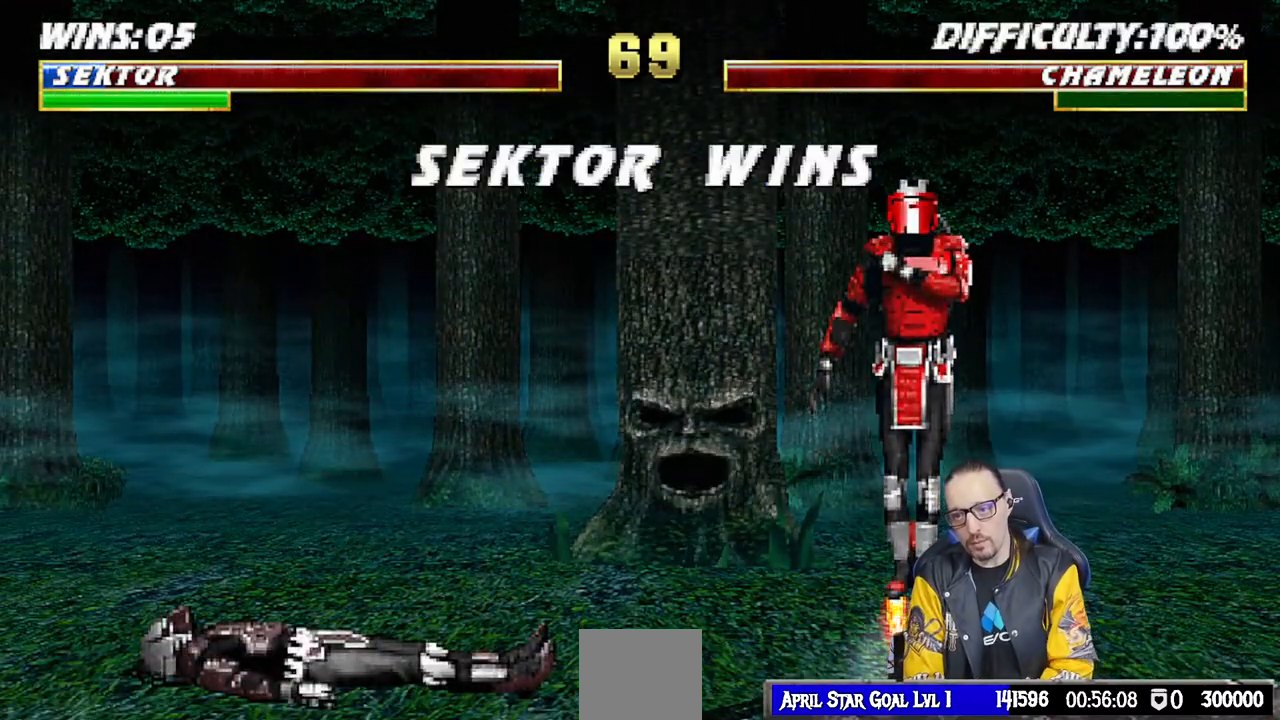
{"dt_ms": 500, "buttons": [], "left_stick": "center", "right_stick": "center", "events": []}
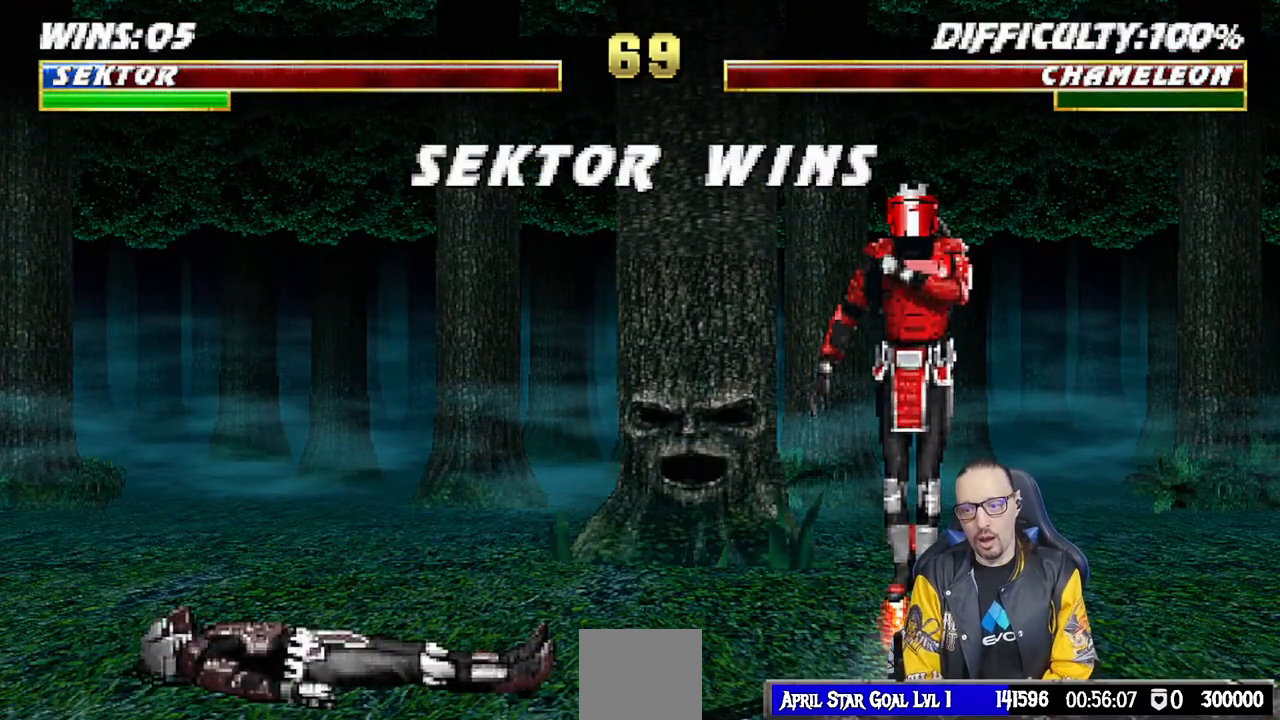
{"dt_ms": 500, "buttons": ["CROSS"], "left_stick": "center", "right_stick": "center", "events": [[367, "CROSS", "down"]]}
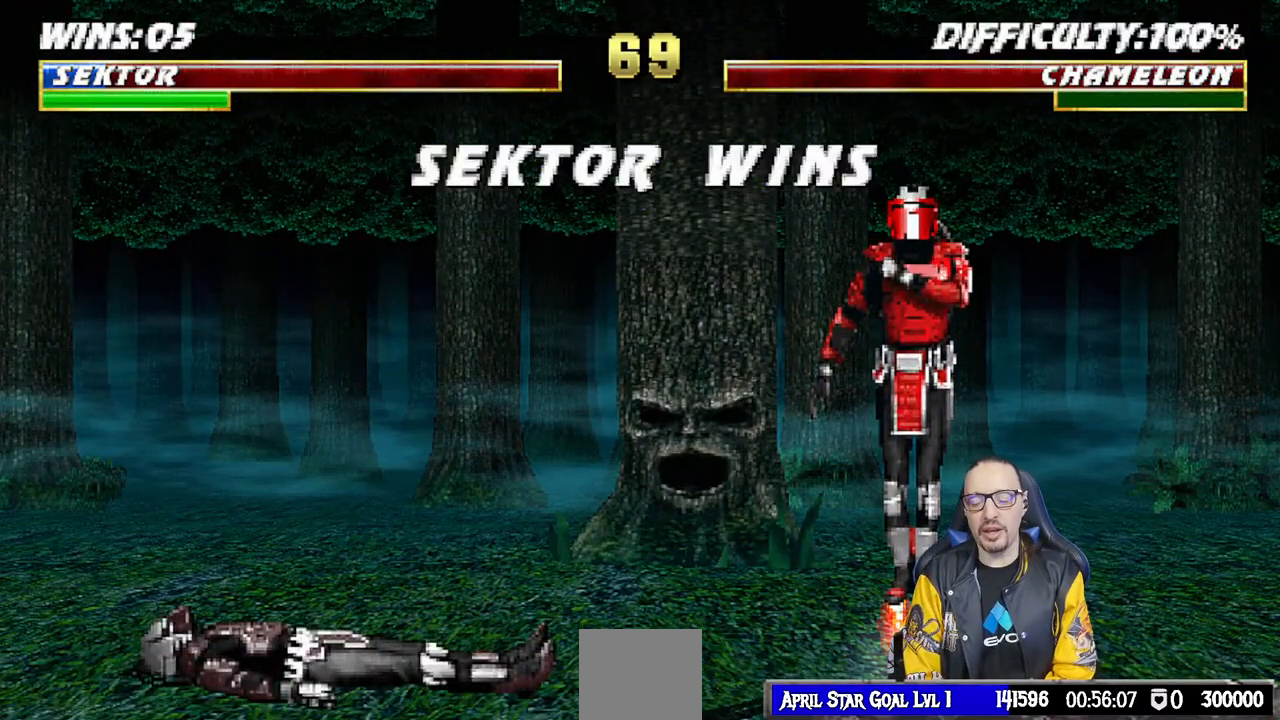
{"dt_ms": 500, "buttons": [], "left_stick": "center", "right_stick": "center", "events": [[50, "CROSS", "up"]]}
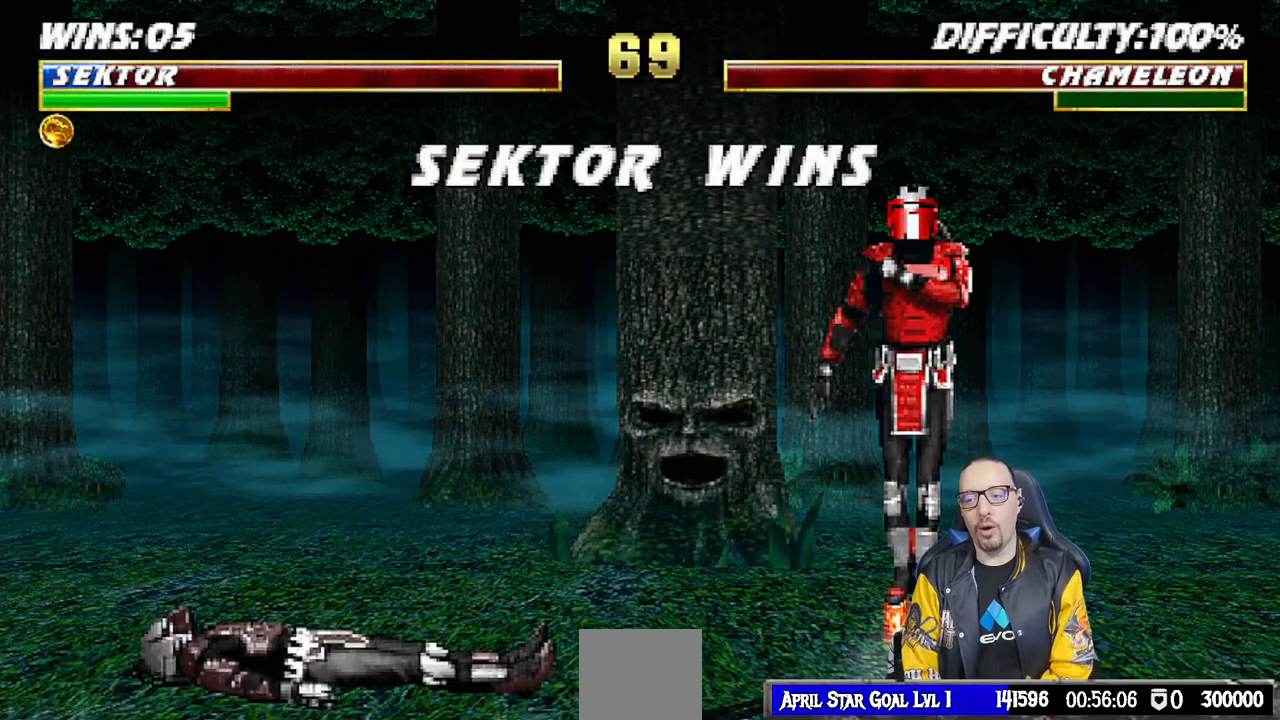
{"dt_ms": 500, "buttons": [], "left_stick": "center", "right_stick": "center", "events": []}
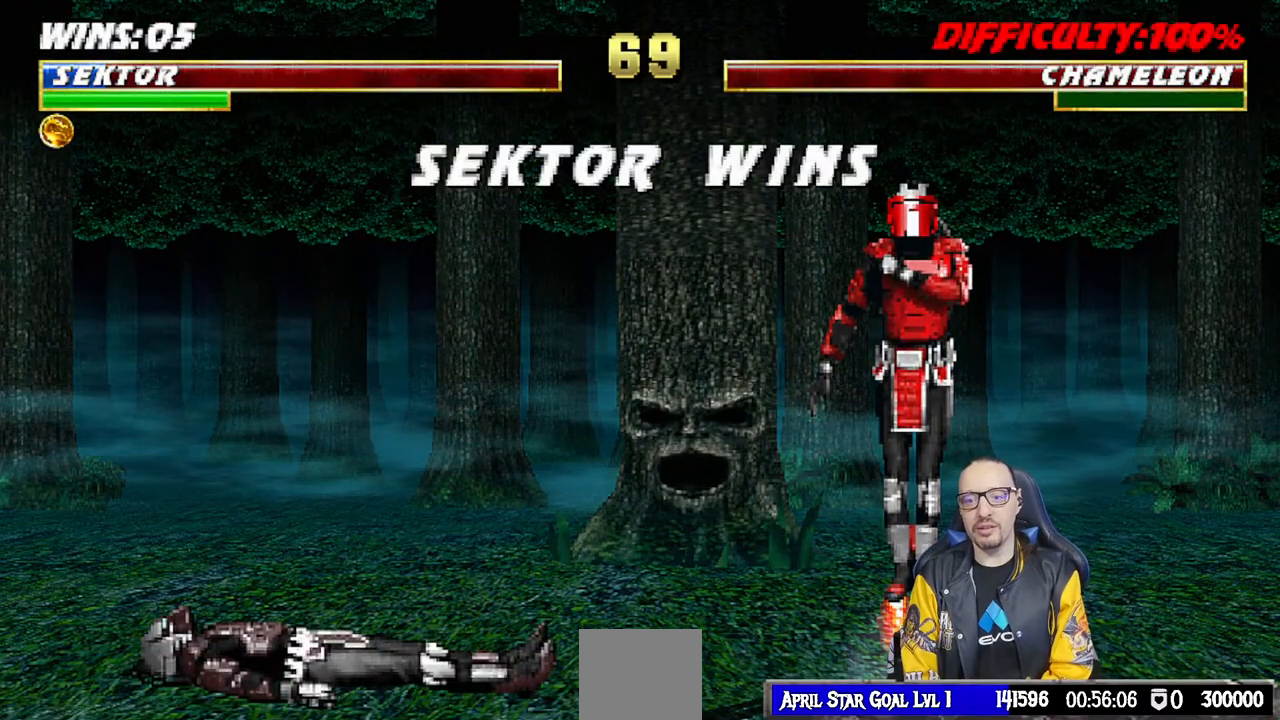
{"dt_ms": 500, "buttons": ["CROSS"], "left_stick": "center", "right_stick": "center", "events": [[400, "CROSS", "down"]]}
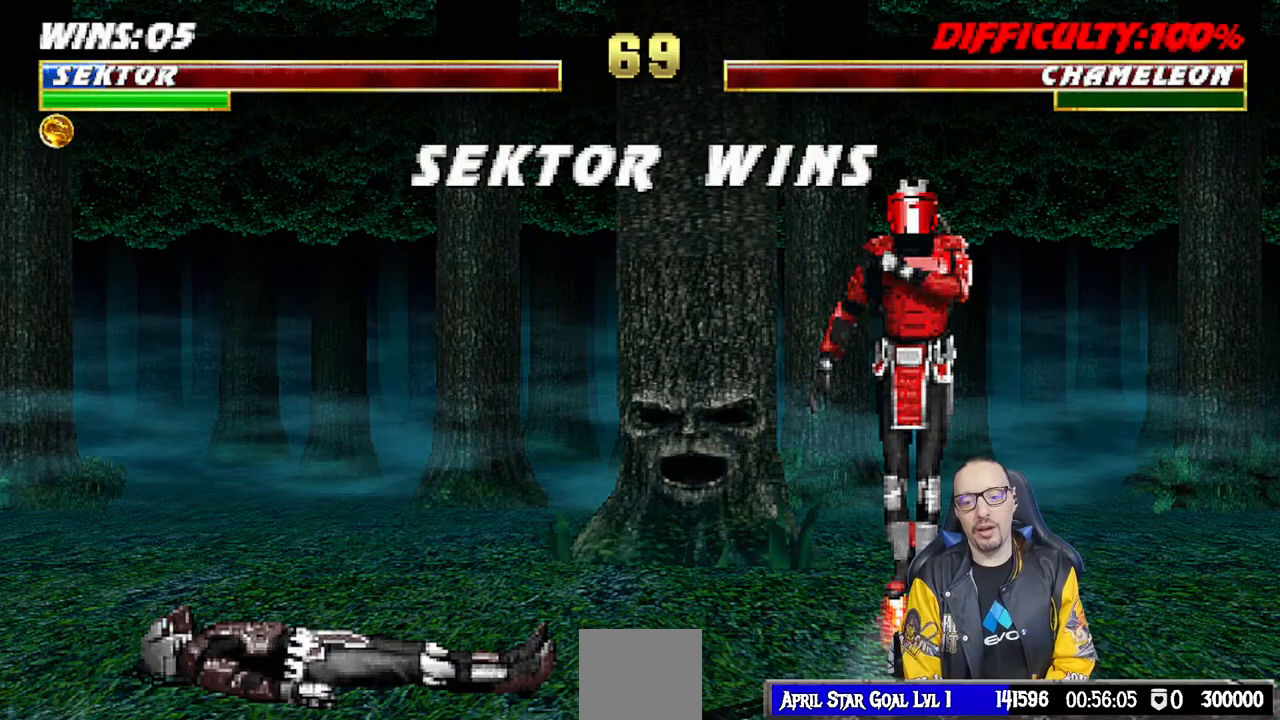
{"dt_ms": 500, "buttons": [], "left_stick": "center", "right_stick": "center", "events": [[183, "CROSS", "up"]]}
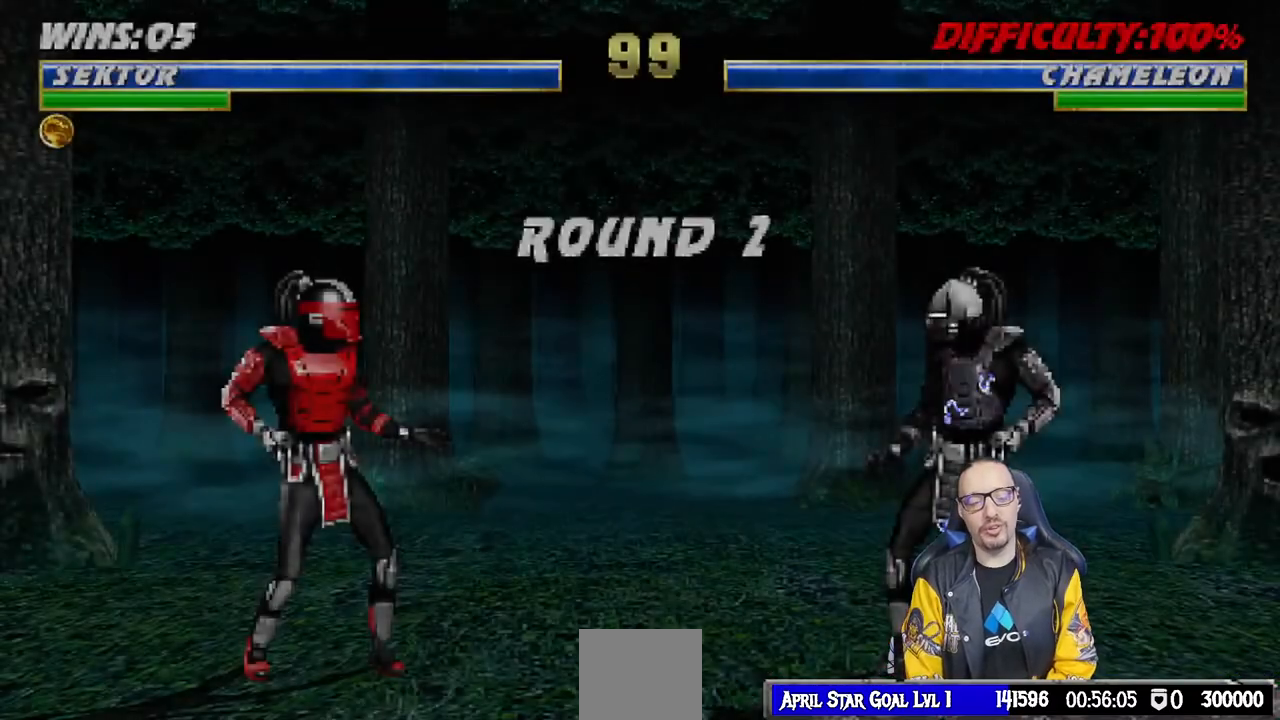
{"dt_ms": 500, "buttons": [], "left_stick": "center", "right_stick": "center", "events": []}
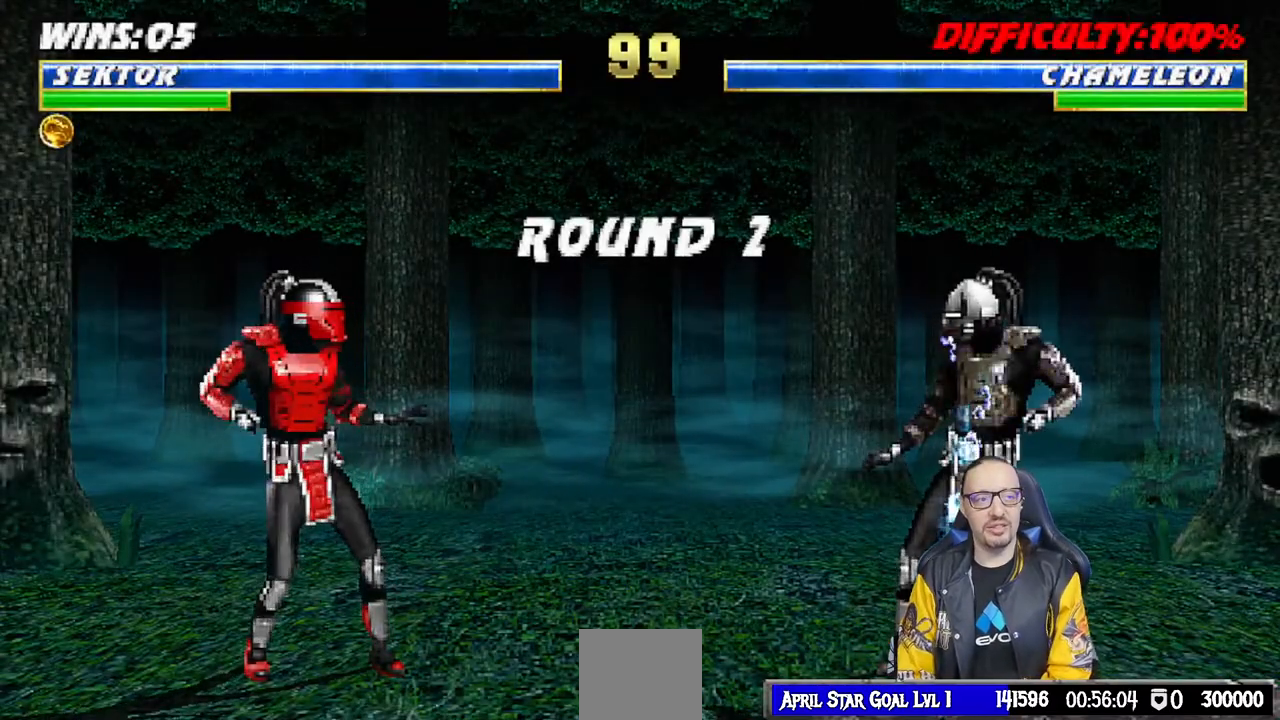
{"dt_ms": 500, "buttons": ["R1"], "left_stick": "center", "right_stick": "center", "events": [[183, "R1", "down"]]}
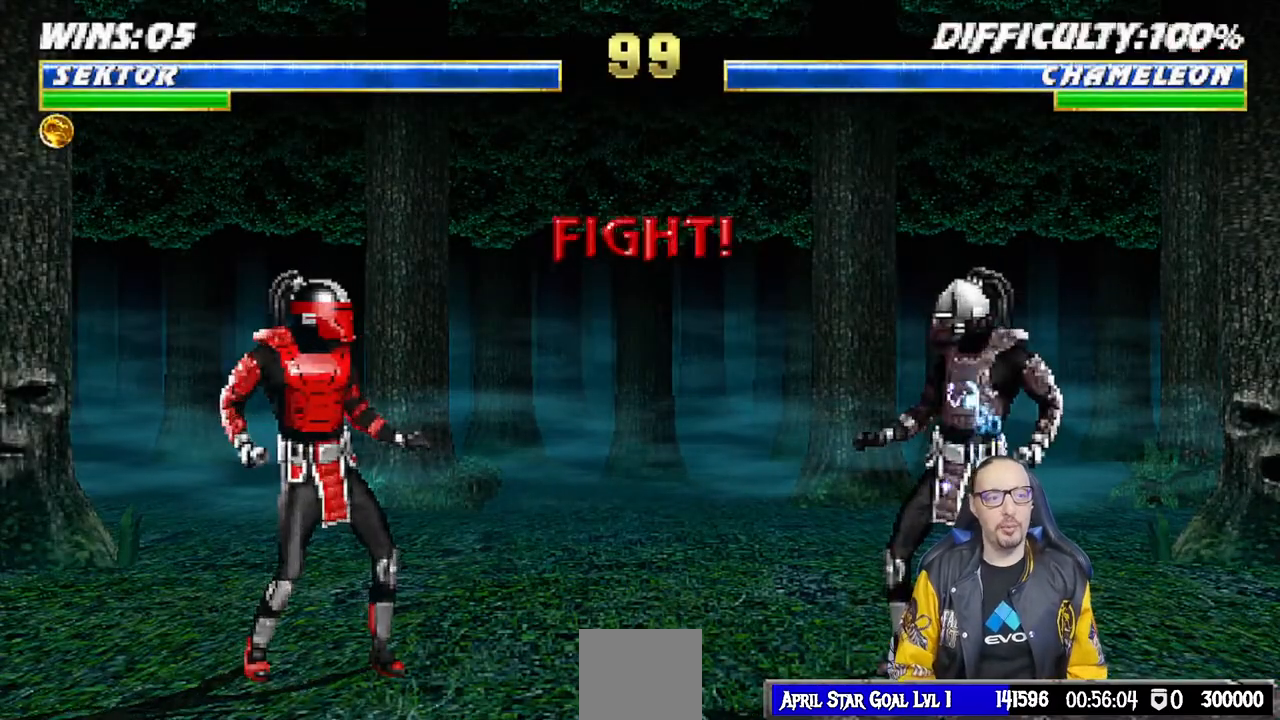
{"dt_ms": 500, "buttons": [], "left_stick": "center", "right_stick": "center", "events": [[33, "R1", "up"], [200, "R1", "down"], [367, "R1", "up"]]}
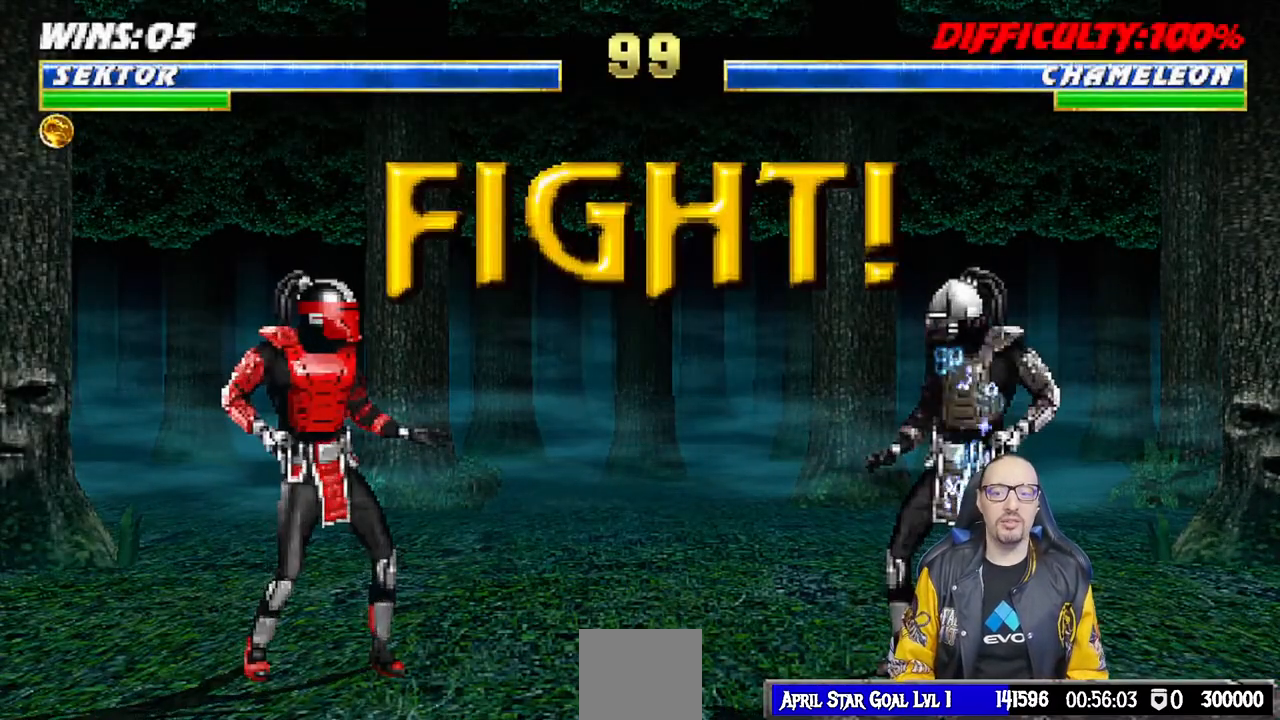
{"dt_ms": 500, "buttons": [], "left_stick": "center", "right_stick": "center", "events": [[133, "R1", "down"], [200, "R1", "up"]]}
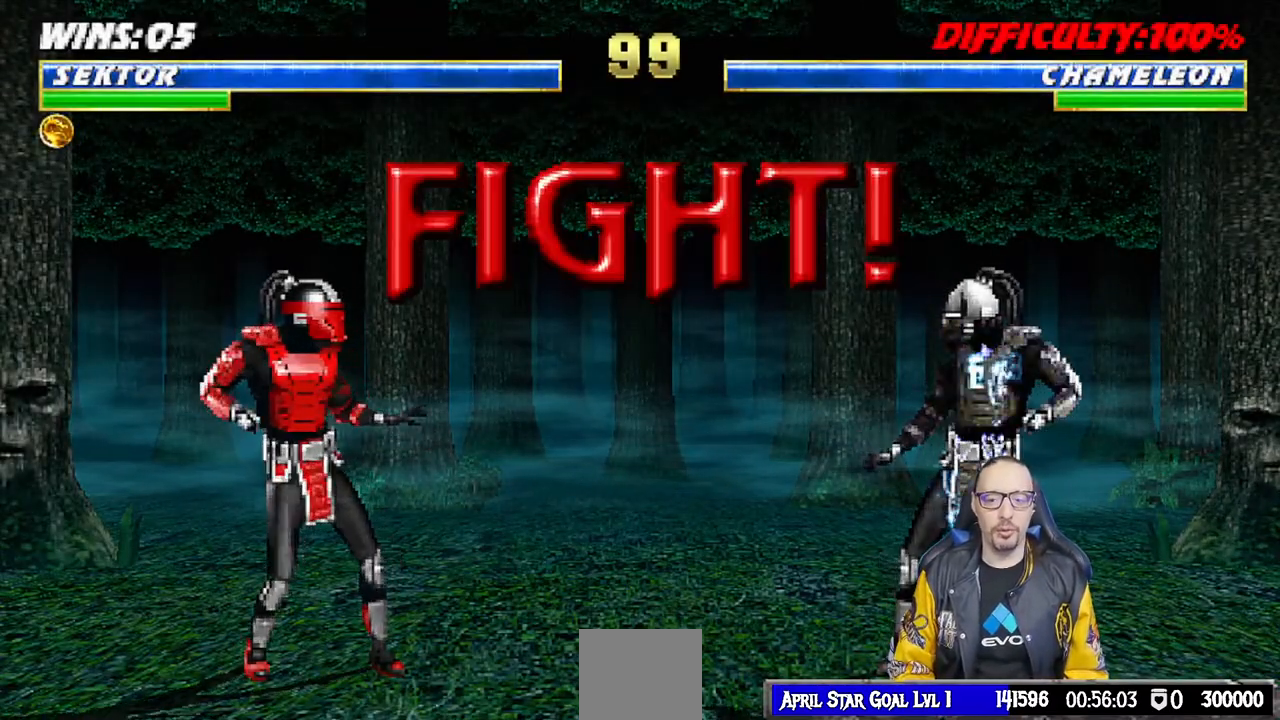
{"dt_ms": 500, "buttons": ["L1", "DPAD_UP", "DPAD_RIGHT"], "left_stick": "center", "right_stick": "center", "events": [[283, "DPAD_RIGHT", "down"], [300, "L1", "down"], [483, "DPAD_UP", "down"]]}
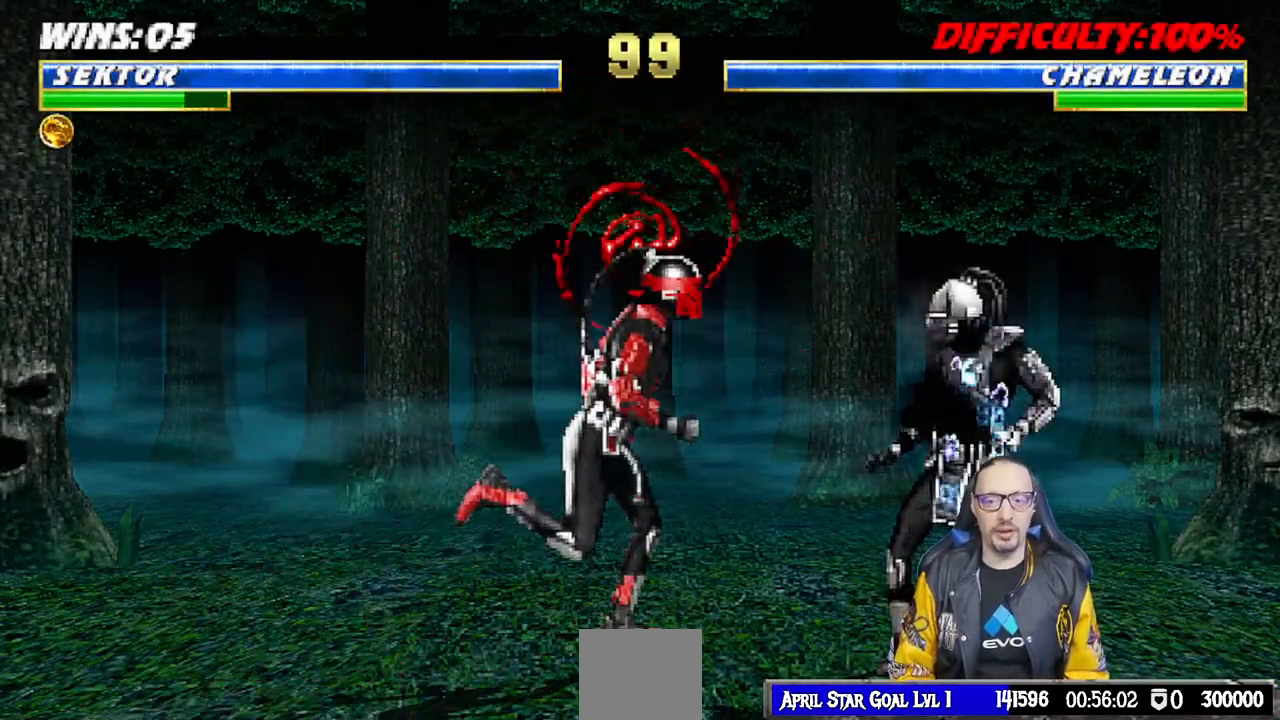
{"dt_ms": 500, "buttons": ["SQUARE", "L1", "DPAD_DOWN"], "left_stick": "center", "right_stick": "center", "events": [[367, "DPAD_UP", "up"], [383, "DPAD_RIGHT", "up"], [433, "SQUARE", "down"], [483, "DPAD_DOWN", "down"]]}
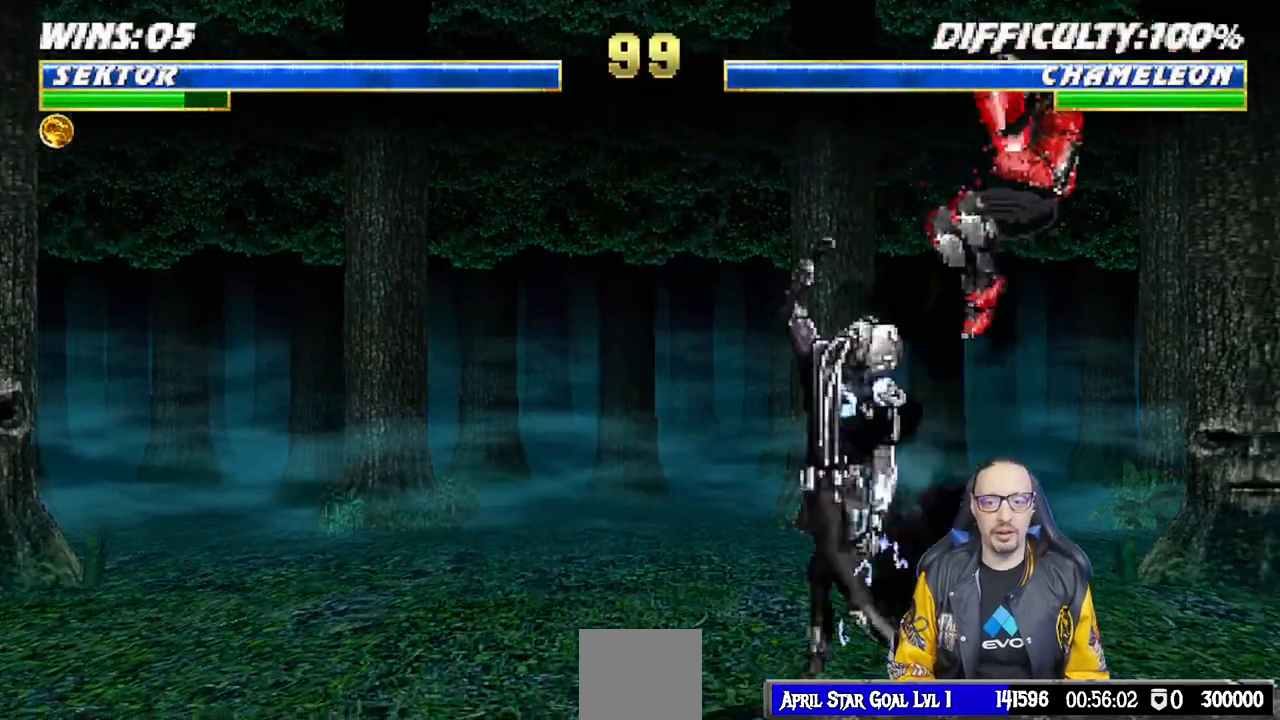
{"dt_ms": 500, "buttons": ["L1", "DPAD_DOWN"], "left_stick": "center", "right_stick": "center", "events": [[33, "SQUARE", "up"], [133, "SQUARE", "down"], [217, "SQUARE", "up"], [283, "SQUARE", "down"], [367, "CROSS", "down"], [383, "SQUARE", "up"], [483, "CROSS", "up"]]}
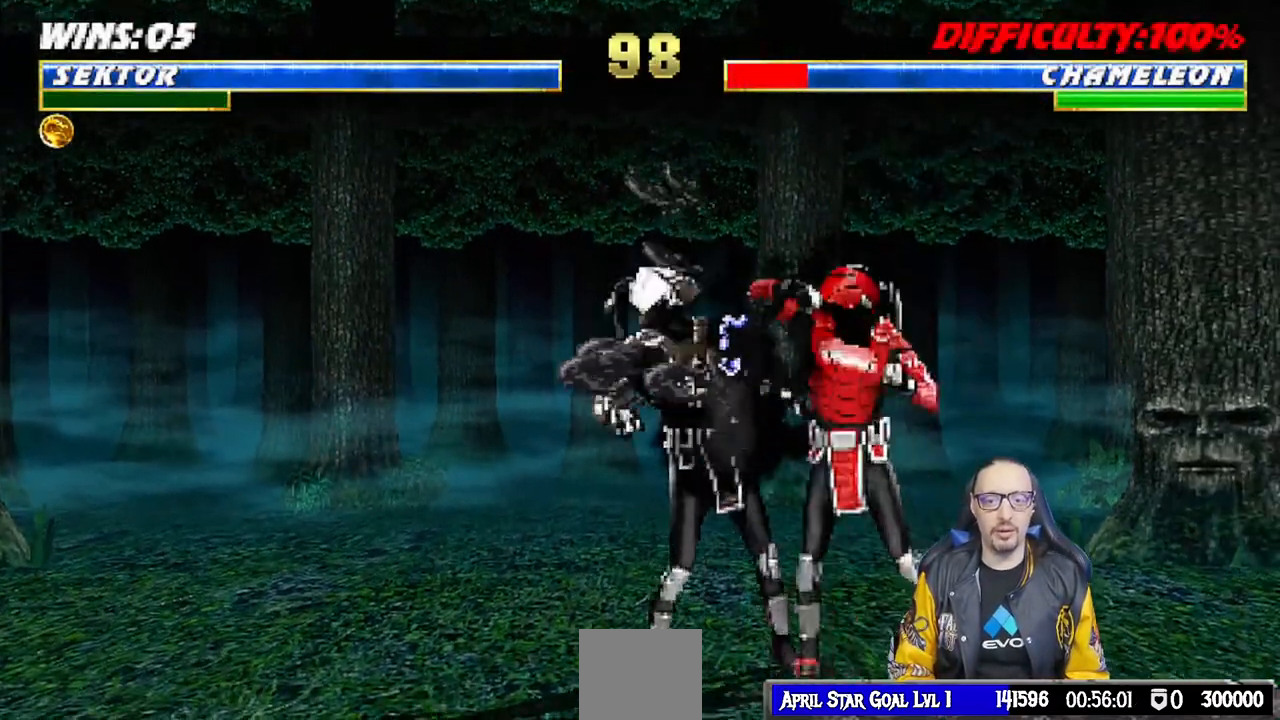
{"dt_ms": 1000, "buttons": ["TRIANGLE"], "left_stick": "center", "right_stick": "center"}
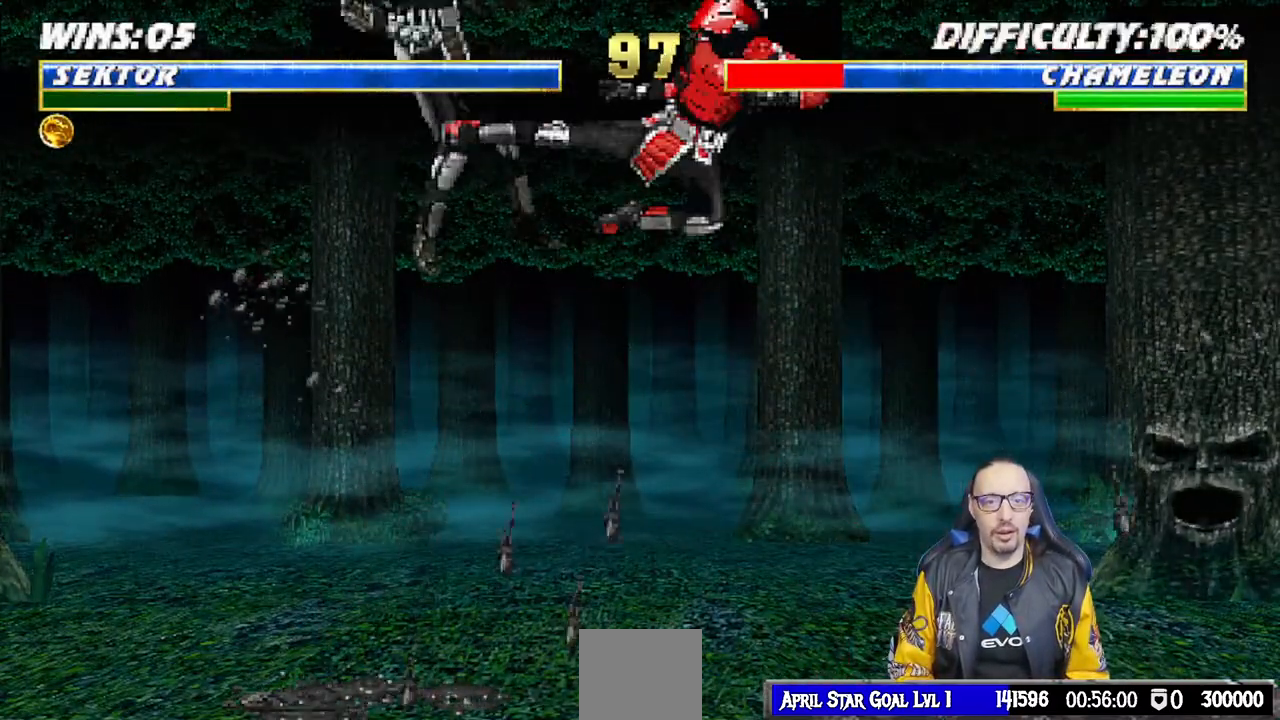
{"dt_ms": 500, "buttons": ["DPAD_LEFT"], "left_stick": "center", "right_stick": "down", "events": [[183, "TRIANGLE", "up"], [400, "DPAD_LEFT", "down"], [483, "right_stick", "down"]]}
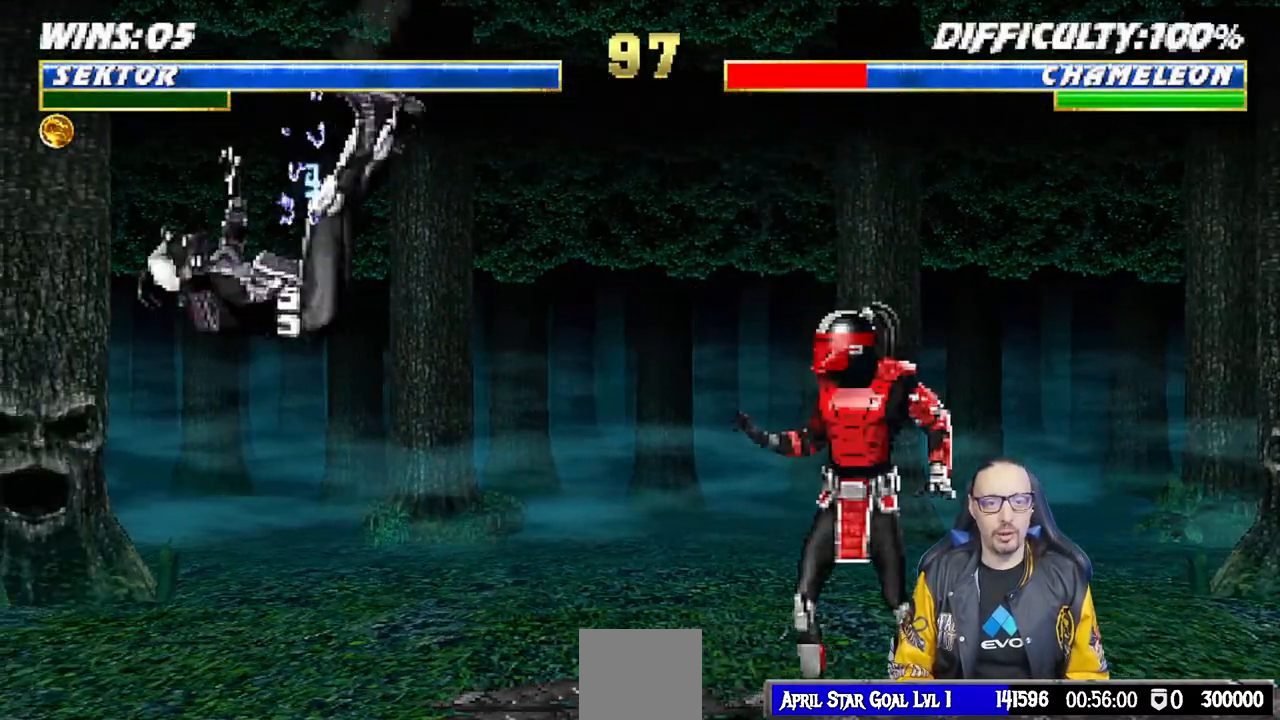
{"dt_ms": 500, "buttons": ["L1", "DPAD_UP", "DPAD_LEFT"], "left_stick": "center", "right_stick": "center", "events": [[33, "right_stick", "center"], [333, "L1", "down"], [467, "DPAD_UP", "down"]]}
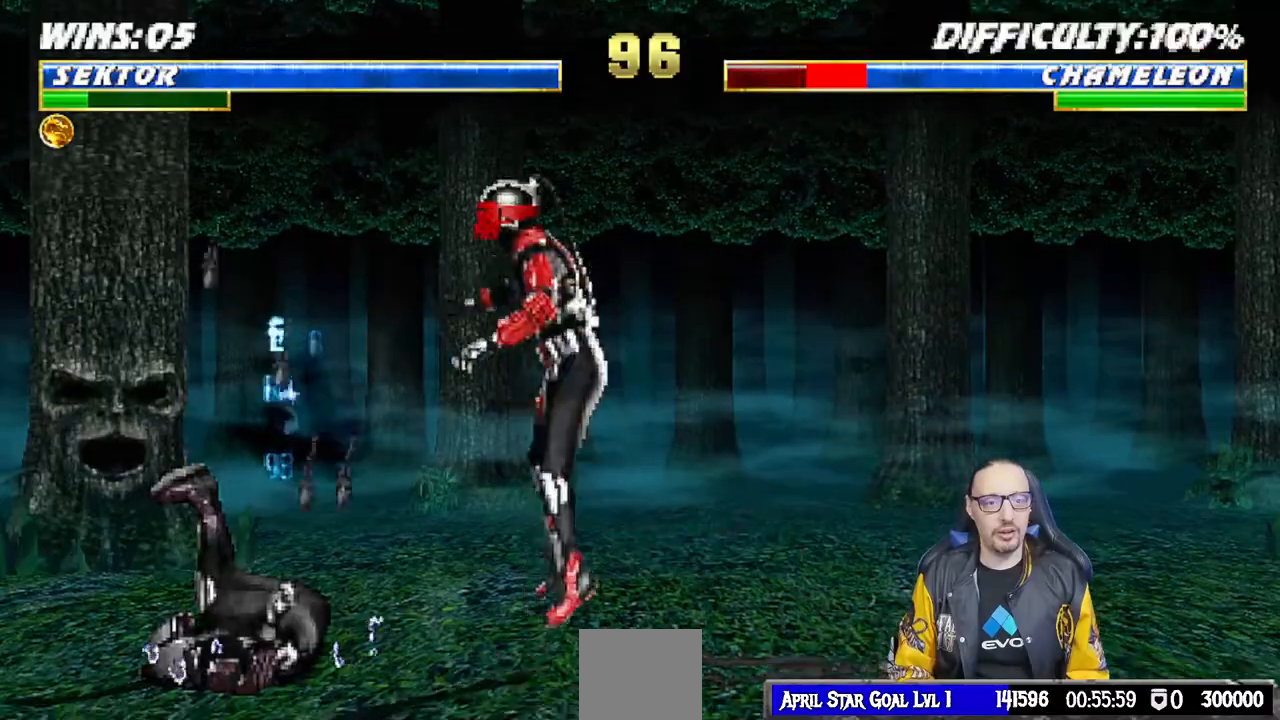
{"dt_ms": 500, "buttons": ["L1", "DPAD_DOWN"], "left_stick": "center", "right_stick": "center", "events": [[33, "DPAD_LEFT", "up"], [33, "DPAD_RIGHT", "down"], [50, "DPAD_UP", "up"], [333, "DPAD_RIGHT", "up"], [367, "SQUARE", "down"], [467, "DPAD_DOWN", "down"], [483, "SQUARE", "up"]]}
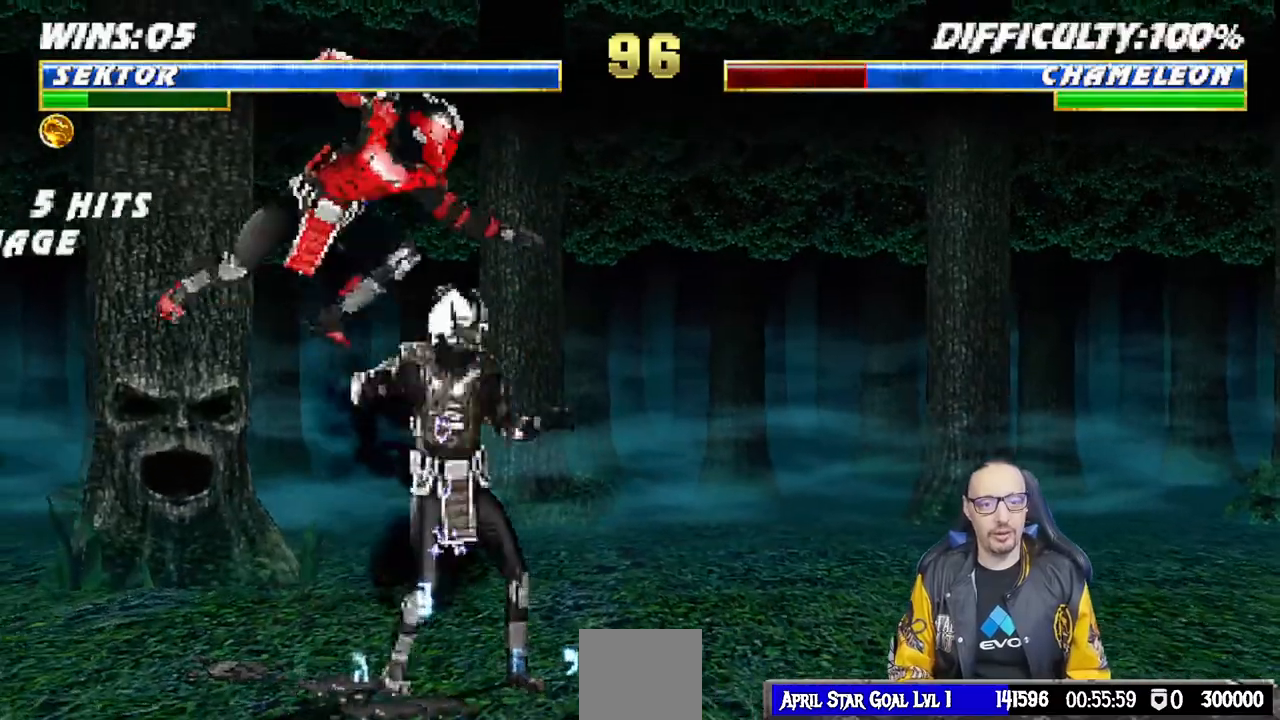
{"dt_ms": 500, "buttons": ["CROSS", "L1", "DPAD_DOWN"], "left_stick": "center", "right_stick": "center", "events": [[67, "SQUARE", "down"], [133, "SQUARE", "up"], [217, "SQUARE", "down"], [317, "CROSS", "down"], [333, "SQUARE", "up"], [400, "CROSS", "up"], [450, "CROSS", "down"]]}
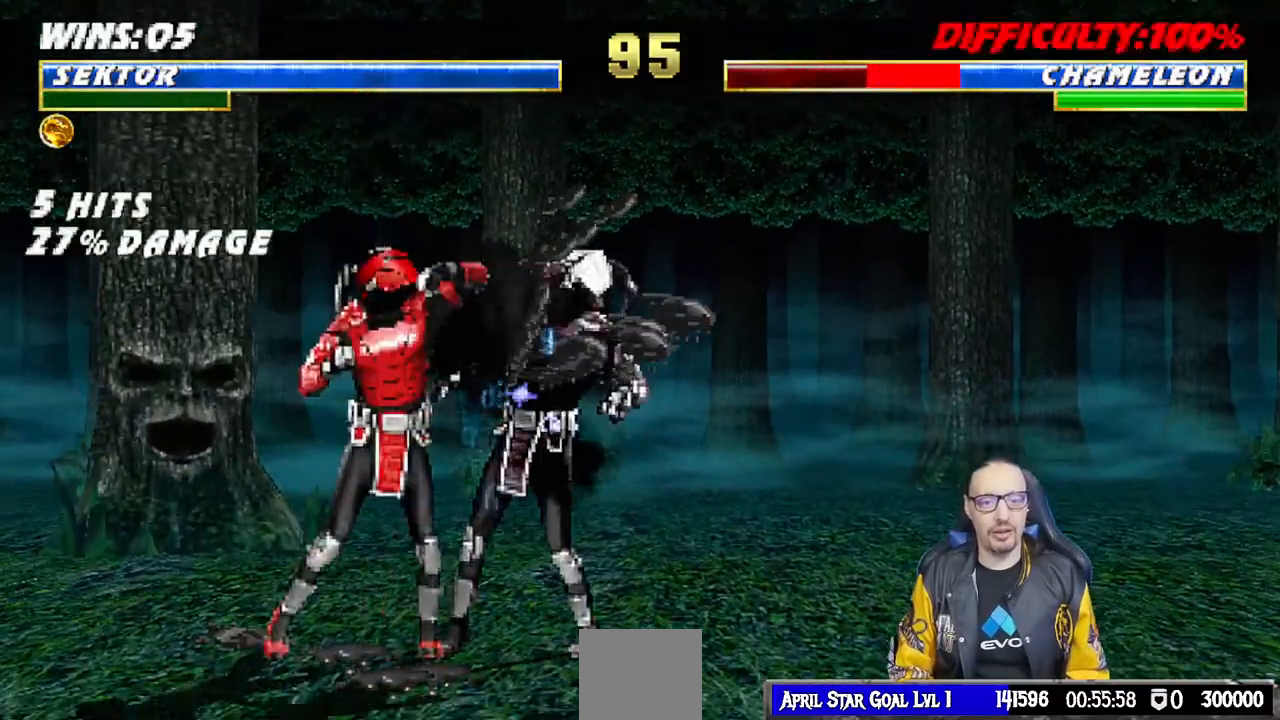
{"dt_ms": 500, "buttons": [], "left_stick": "center", "right_stick": "center", "events": [[50, "CROSS", "up"], [117, "CROSS", "down"], [333, "CROSS", "up"], [350, "DPAD_DOWN", "up"], [350, "L1", "up"]]}
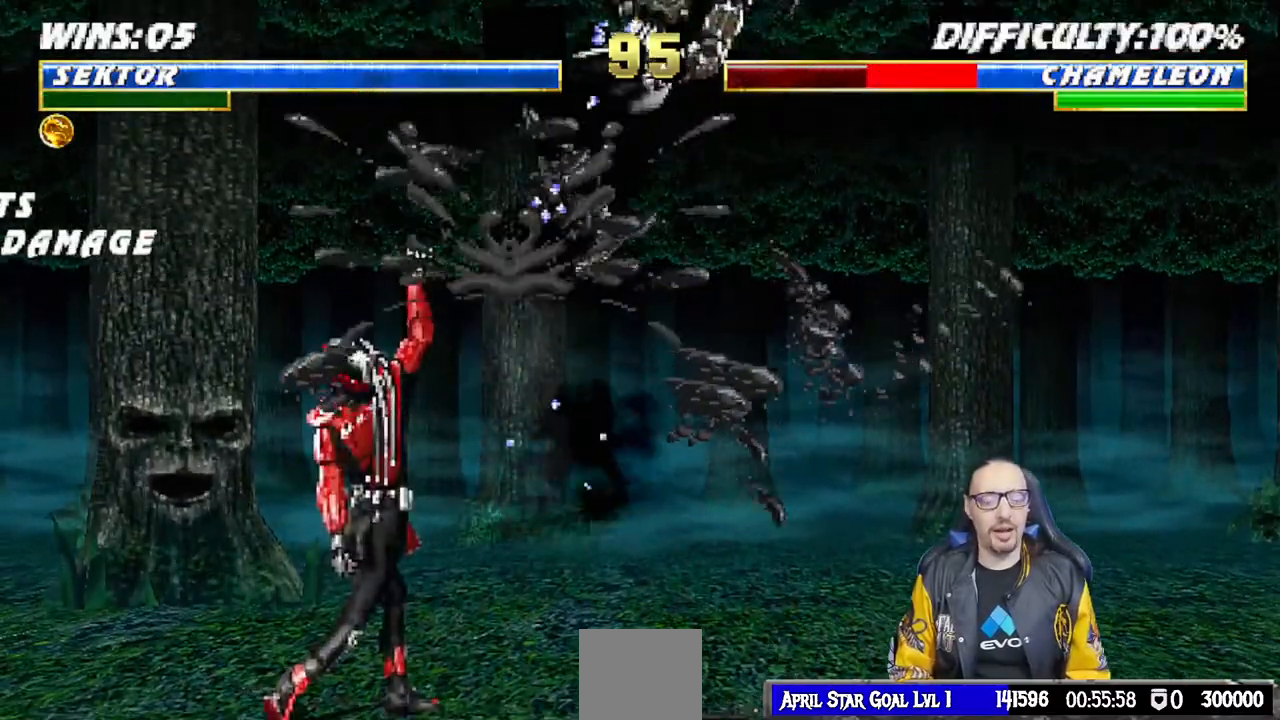
{"dt_ms": 500, "buttons": [], "left_stick": "center", "right_stick": "center", "events": [[100, "DPAD_RIGHT", "down"], [117, "DPAD_UP", "down"], [117, "L1", "down"], [367, "TRIANGLE", "down"], [450, "DPAD_UP", "up"], [467, "L1", "up"], [467, "TRIANGLE", "up"], [483, "DPAD_RIGHT", "up"]]}